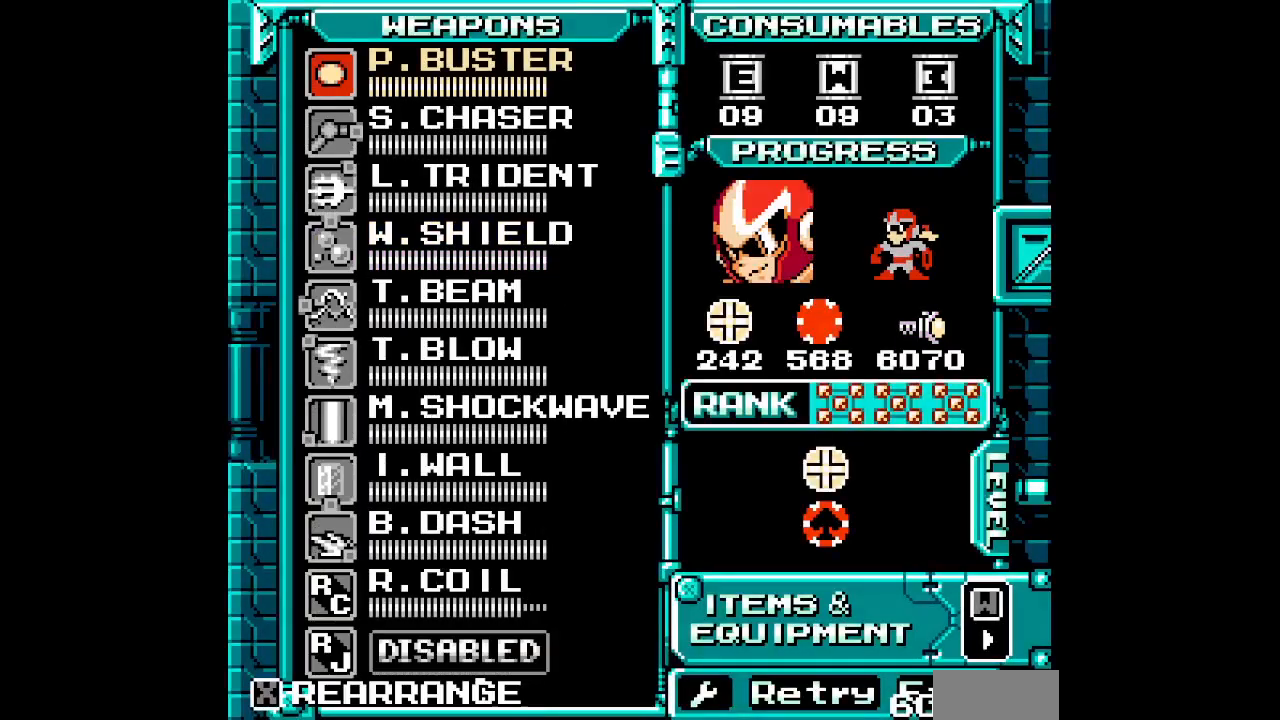
Gameplay with a controller (Xbox layout); each line is a JSON object with the inputs held at the frame after it. "events" lists button and stick changes between this image and that frame as [ms after this image, input, new state], when the widget could be followed in between. Not read: HOME L2 L3 R2 R3 SELECT START Z.
{"buttons": [], "events": [[17, "DPAD_UP", "down"], [83, "DPAD_UP", "up"], [167, "DPAD_UP", "down"], [250, "DPAD_UP", "up"], [333, "DPAD_UP", "down"], [400, "DPAD_UP", "up"]]}
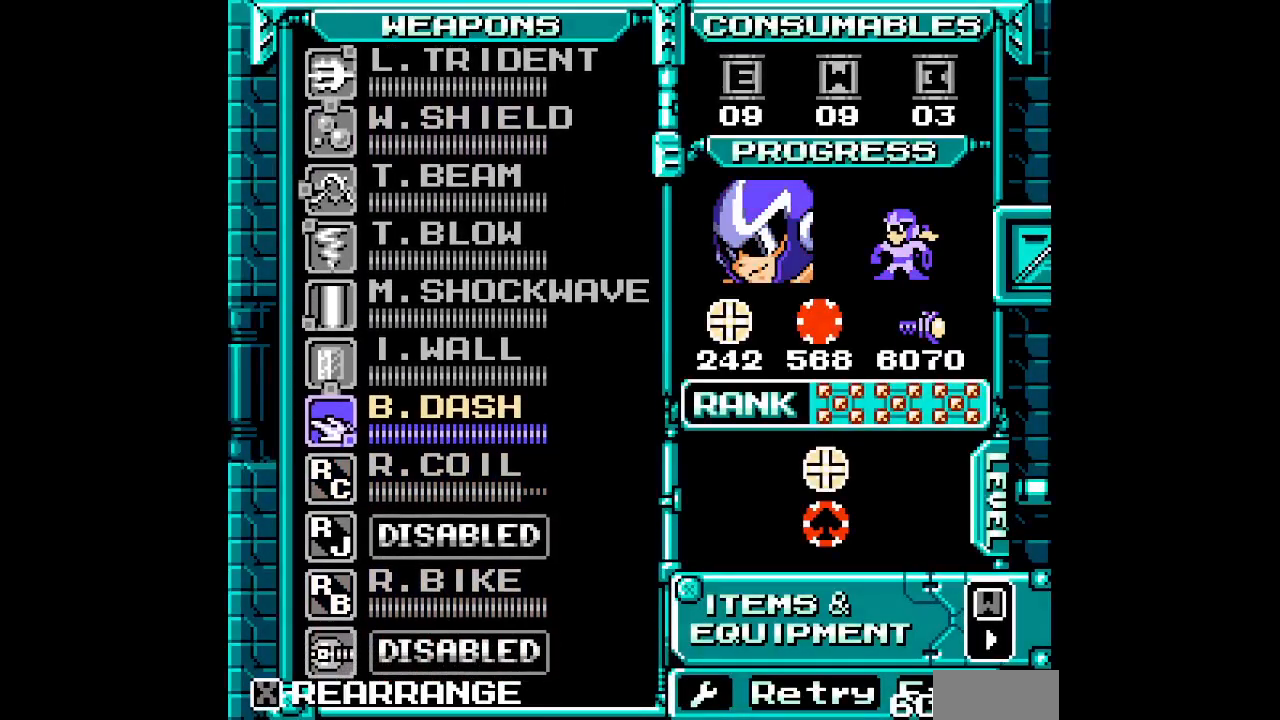
{"buttons": [], "events": [[183, "DPAD_DOWN", "down"], [300, "DPAD_DOWN", "up"]]}
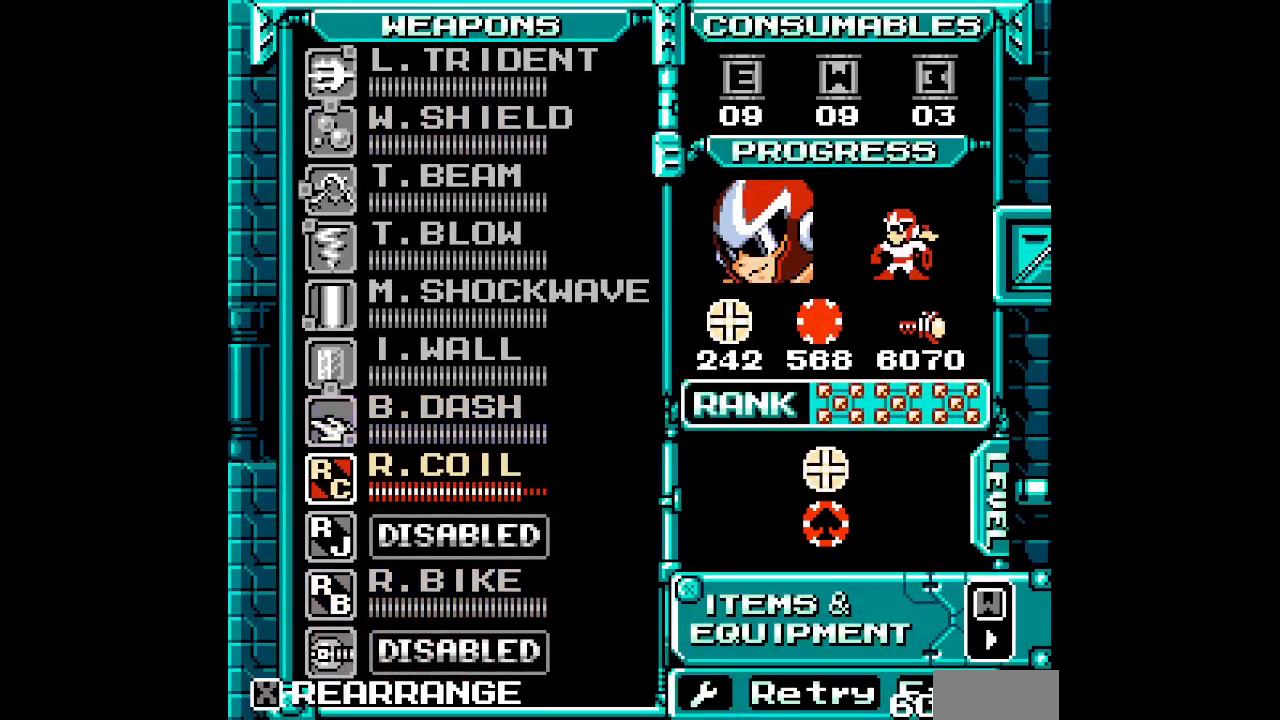
{"buttons": ["DPAD_RIGHT"]}
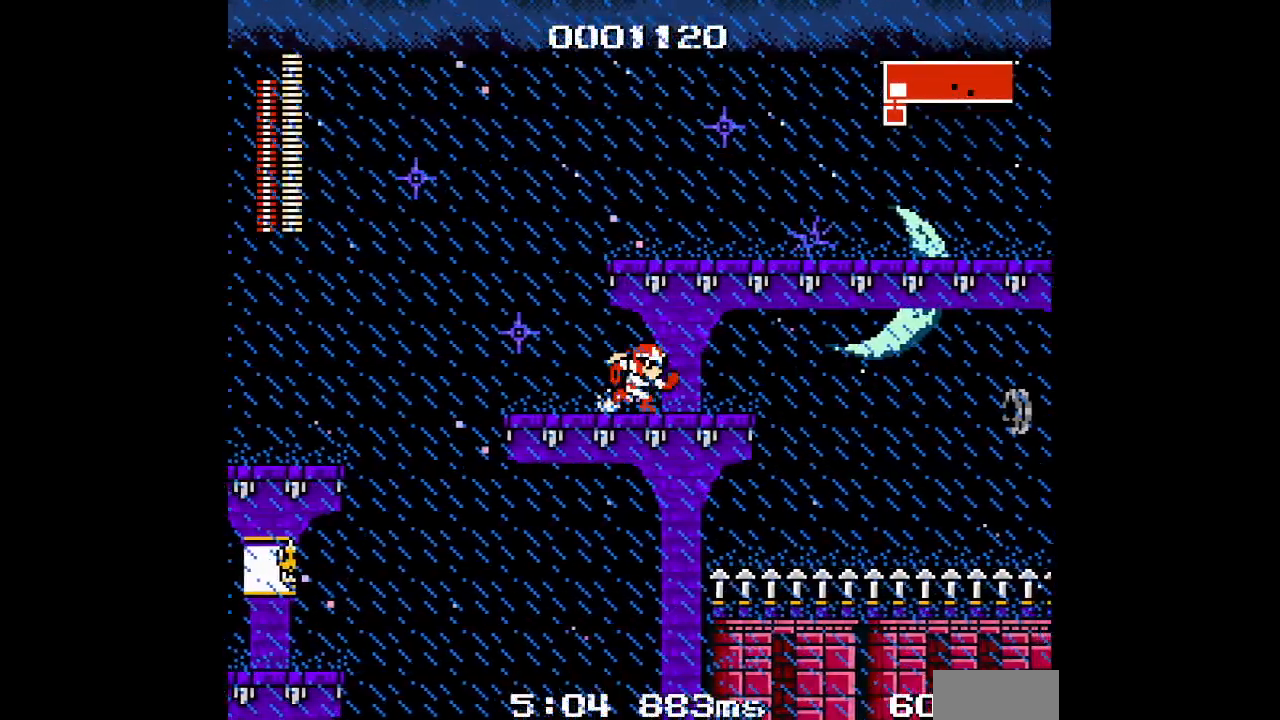
{"buttons": [], "events": [[433, "DPAD_RIGHT", "up"]]}
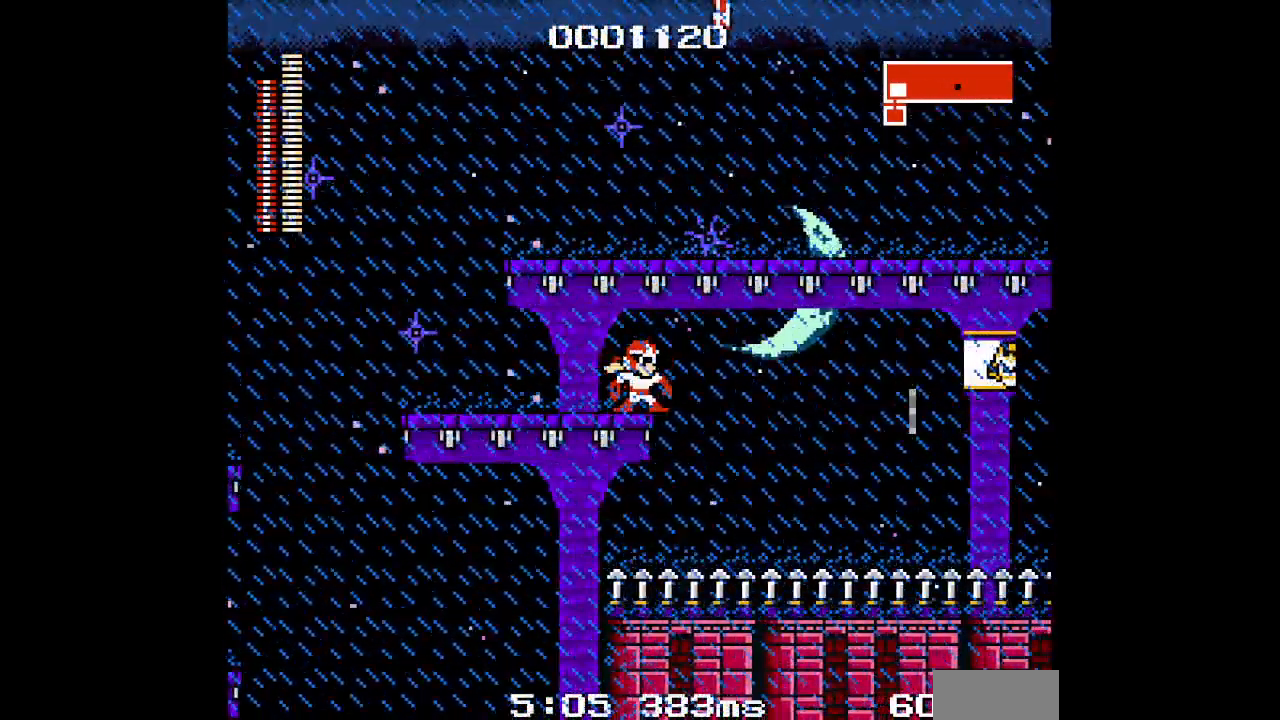
{"buttons": [], "events": []}
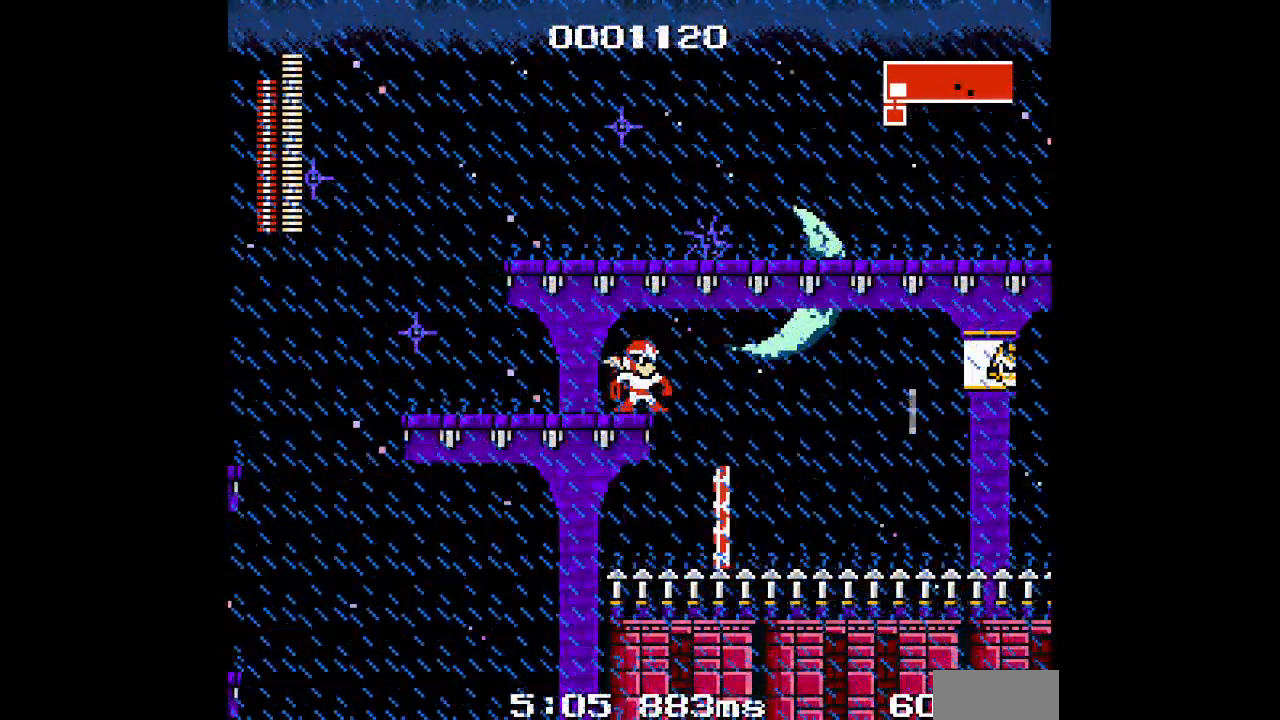
{"buttons": [], "events": [[100, "DPAD_RIGHT", "down"], [483, "DPAD_RIGHT", "up"]]}
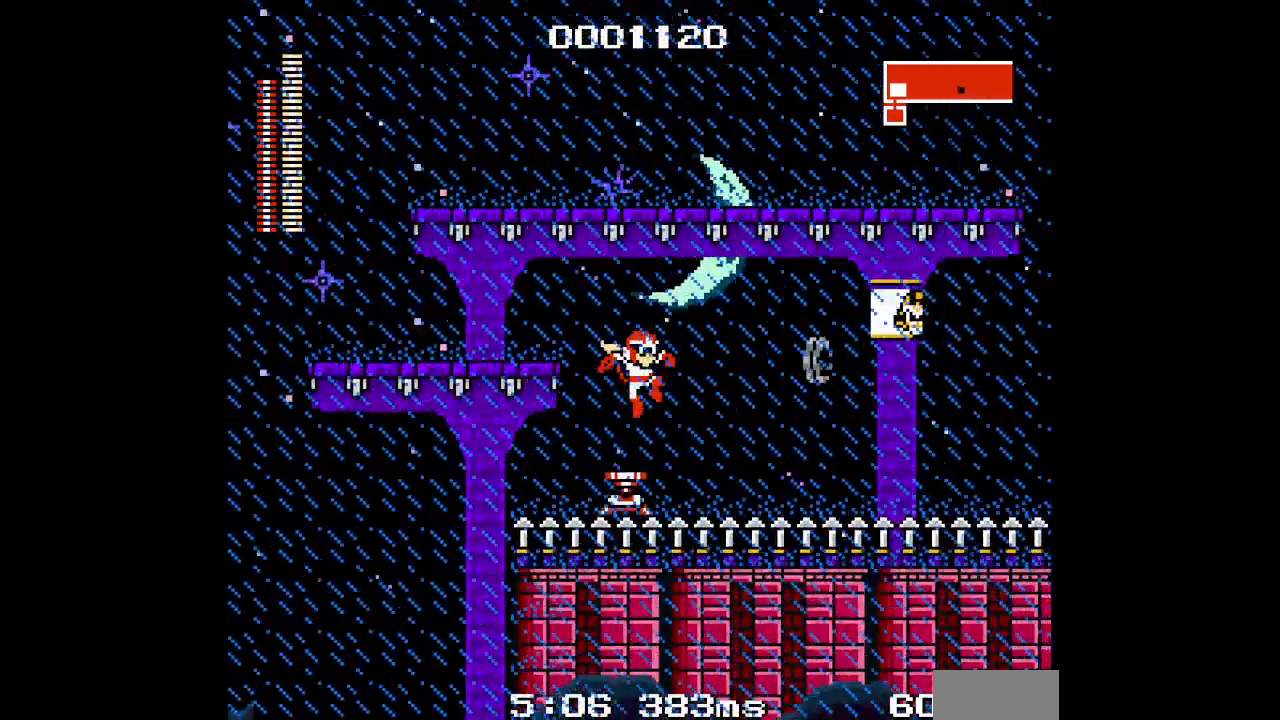
{"buttons": [], "events": []}
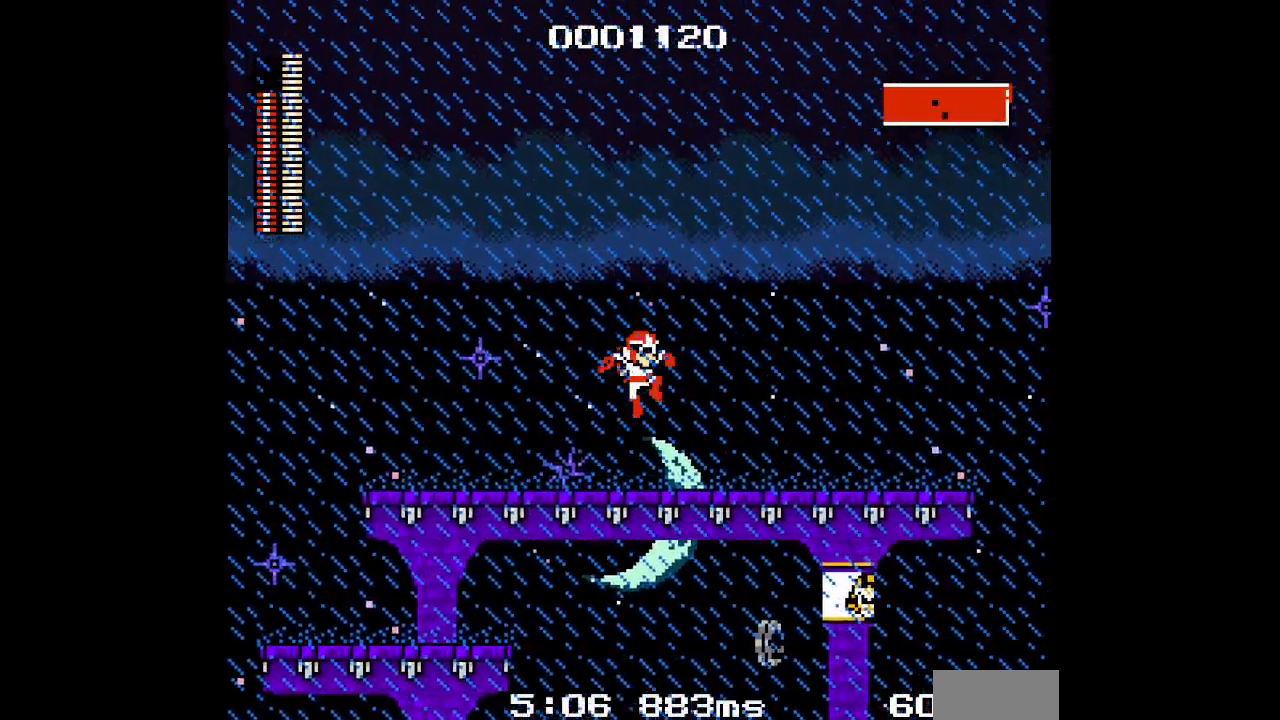
{"buttons": ["DPAD_RIGHT"], "events": [[150, "DPAD_RIGHT", "down"]]}
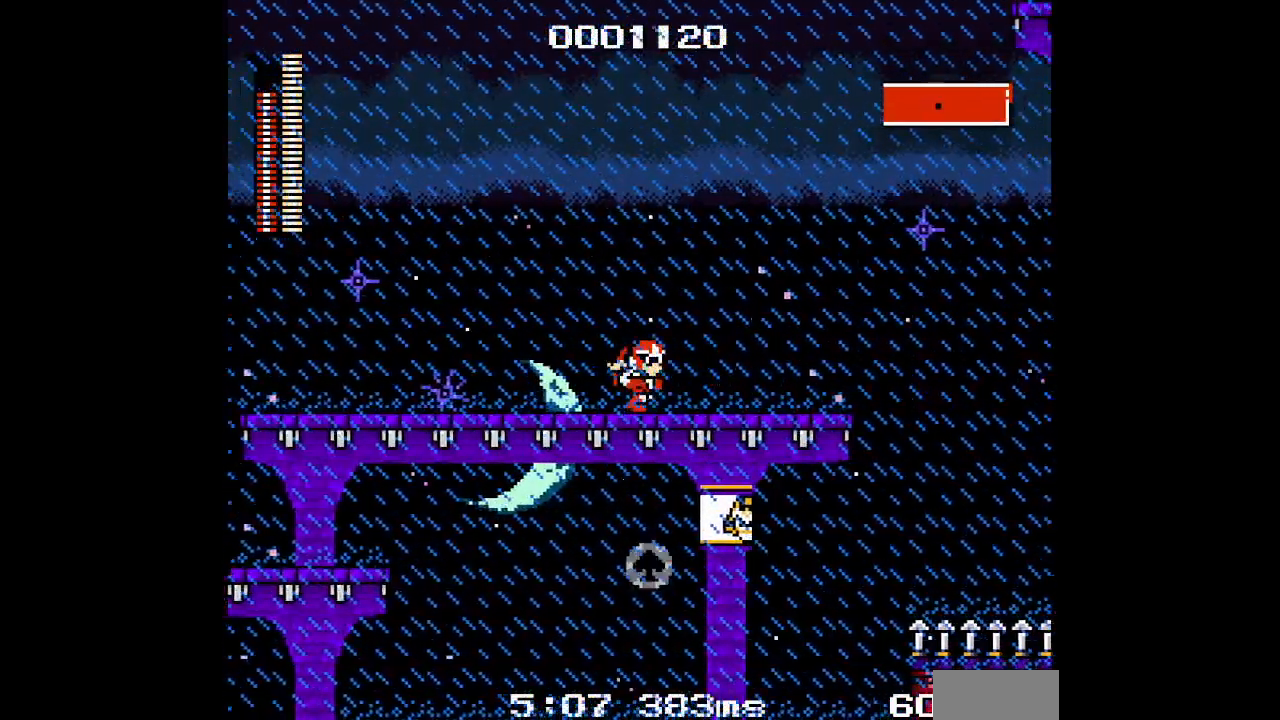
{"buttons": ["DPAD_RIGHT"], "events": [[17, "R1", "down"], [50, "L1", "down"], [100, "DPAD_RIGHT", "up"], [150, "R1", "up"], [200, "L1", "up"], [350, "DPAD_RIGHT", "down"]]}
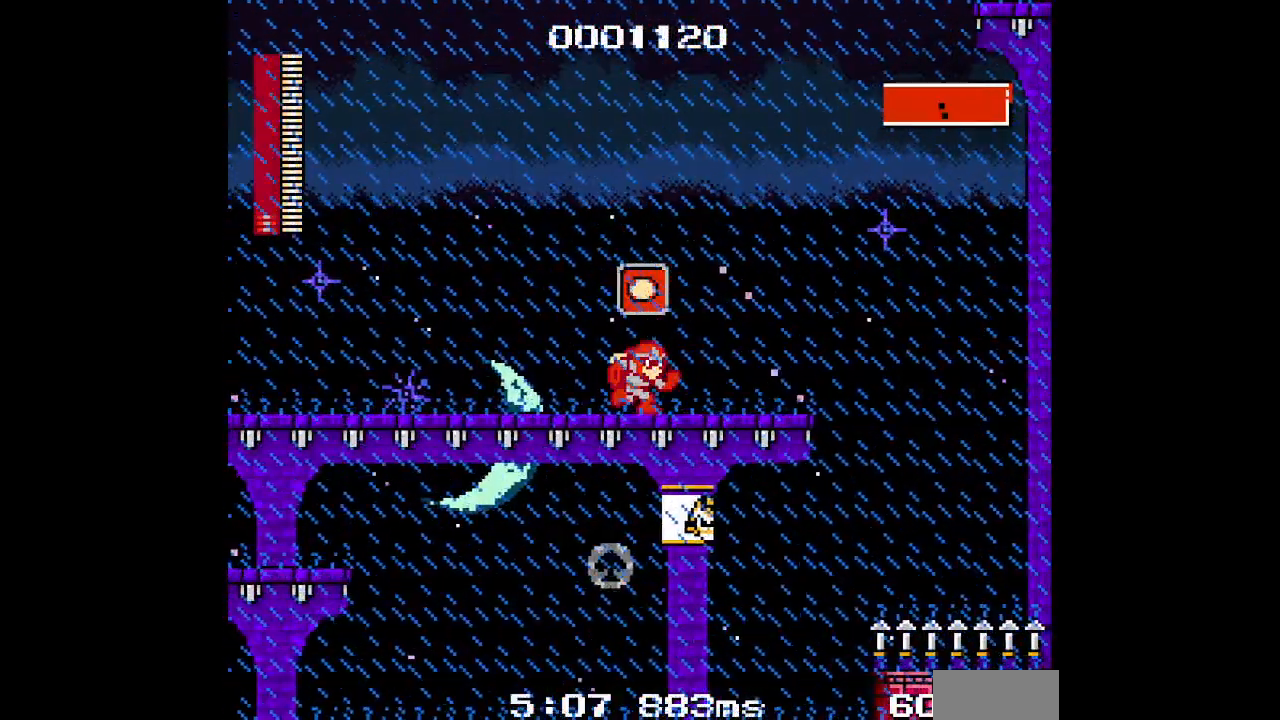
{"buttons": ["DPAD_RIGHT"], "events": []}
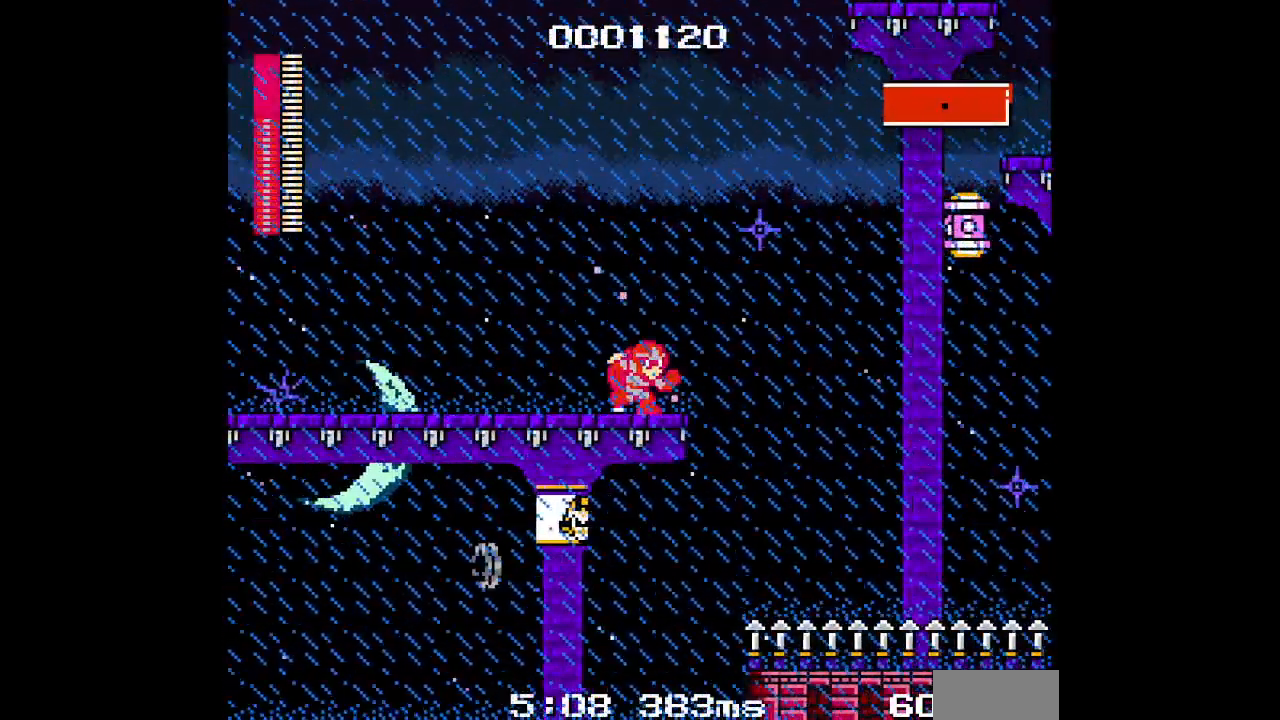
{"buttons": [], "events": [[100, "DPAD_RIGHT", "up"]]}
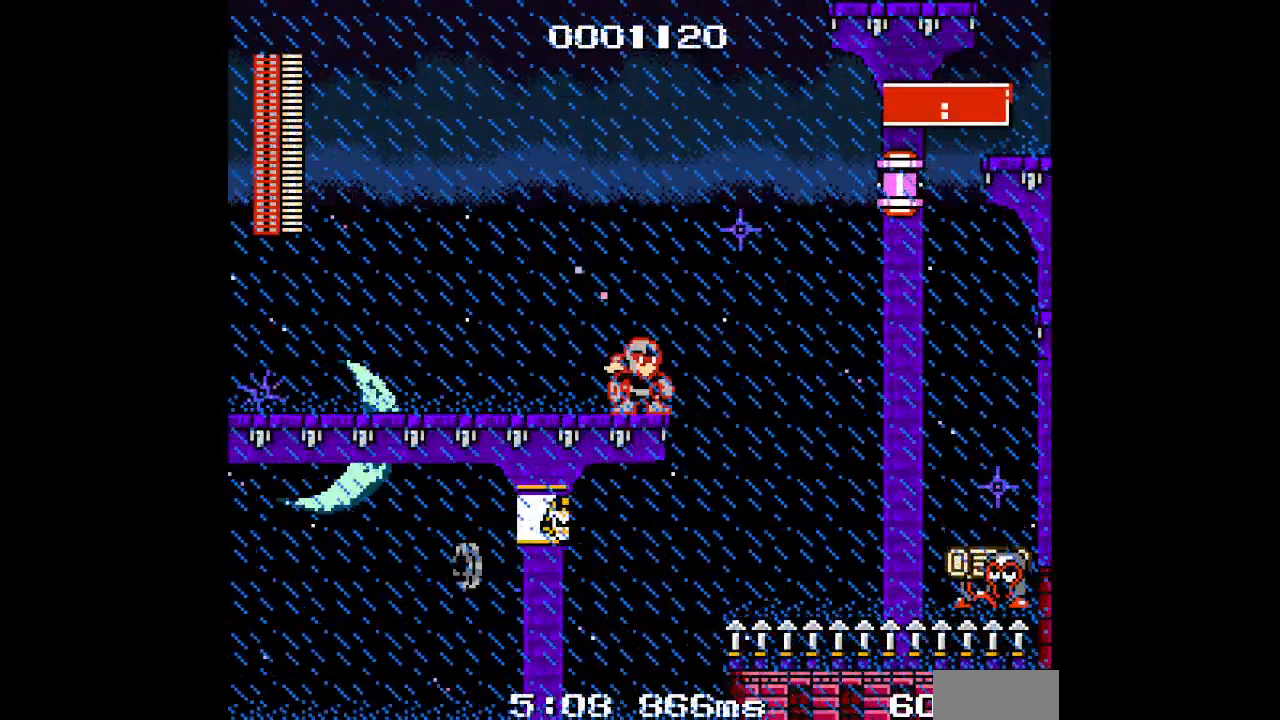
{"buttons": [], "events": []}
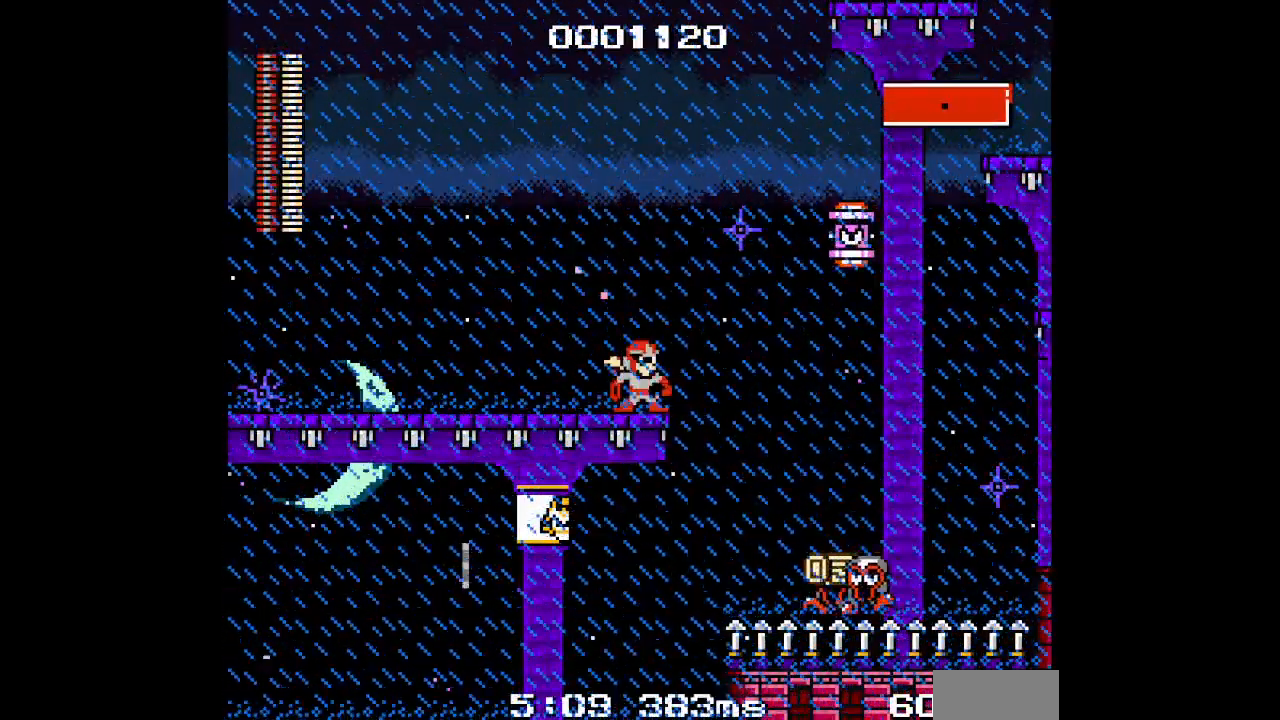
{"buttons": [], "events": []}
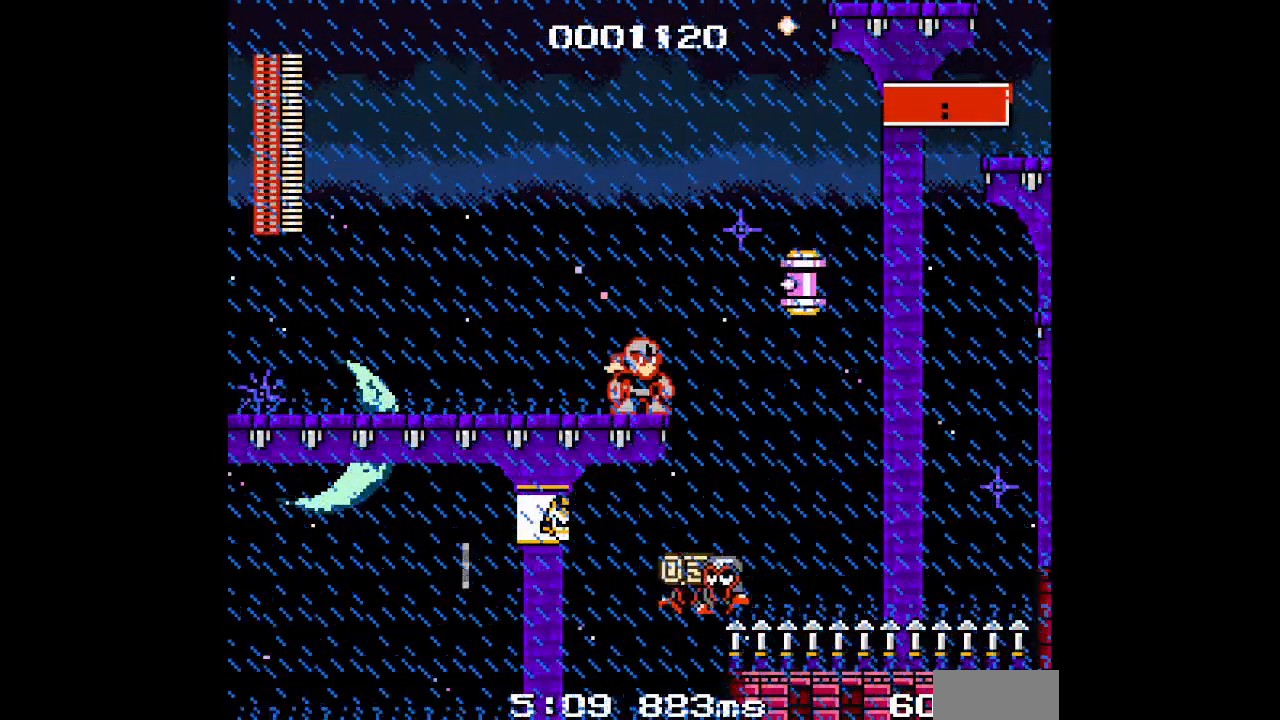
{"buttons": [], "events": []}
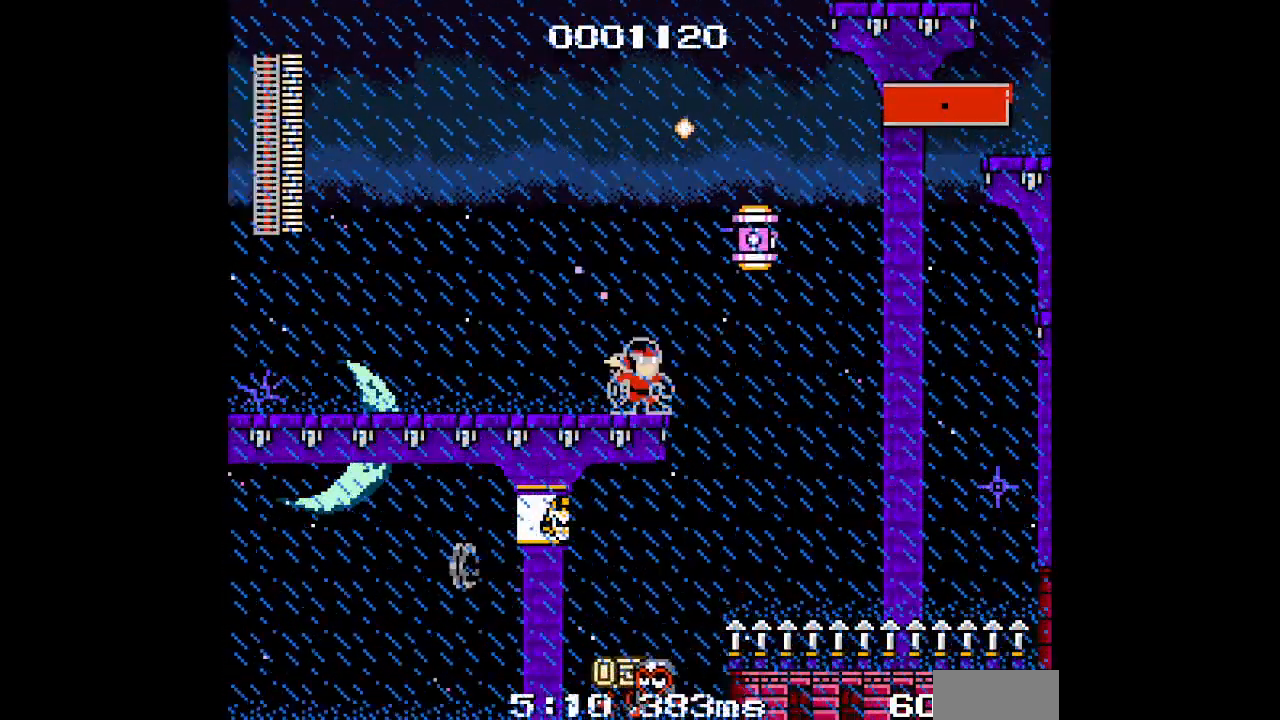
{"buttons": [], "events": []}
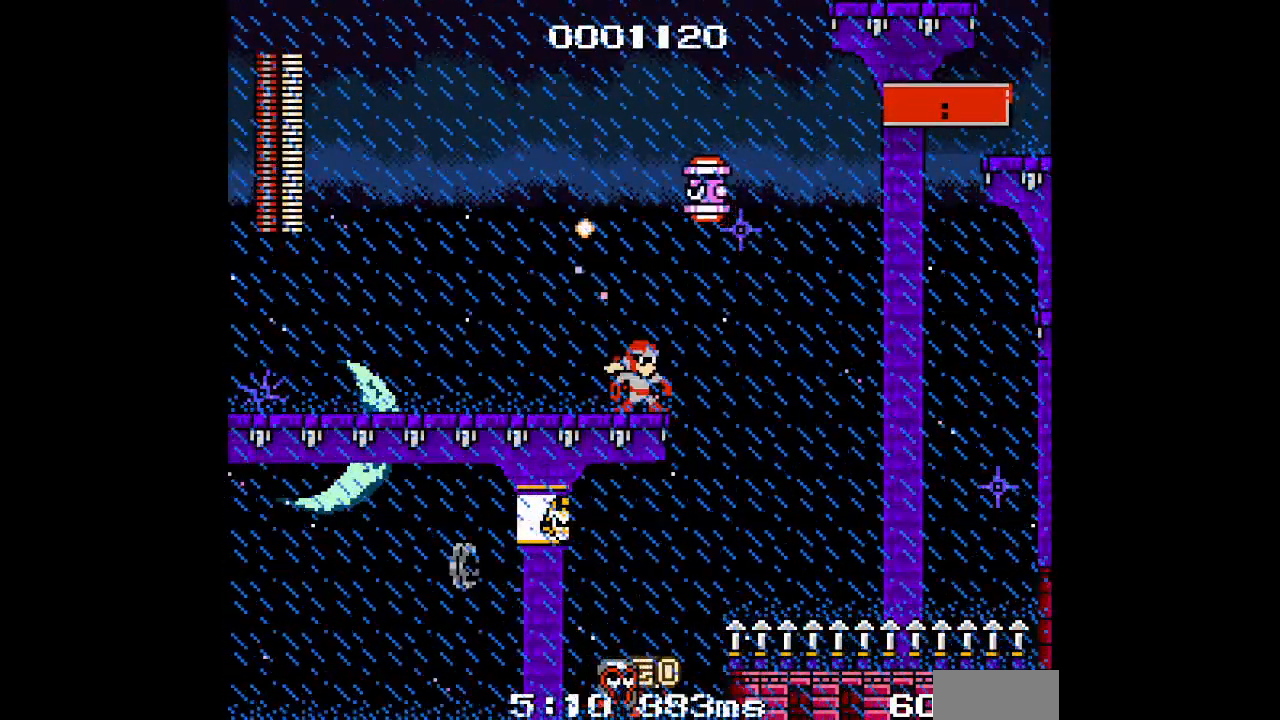
{"buttons": [], "events": []}
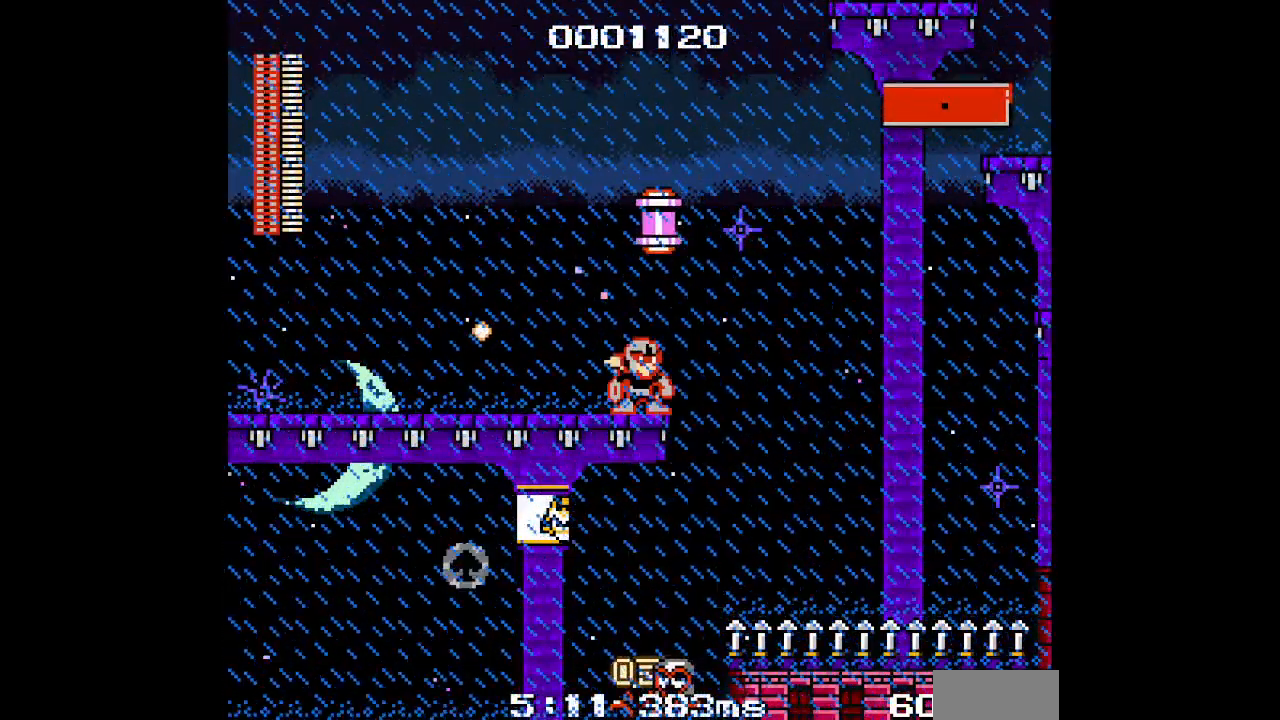
{"buttons": [], "events": [[200, "DPAD_RIGHT", "down"], [350, "DPAD_RIGHT", "up"]]}
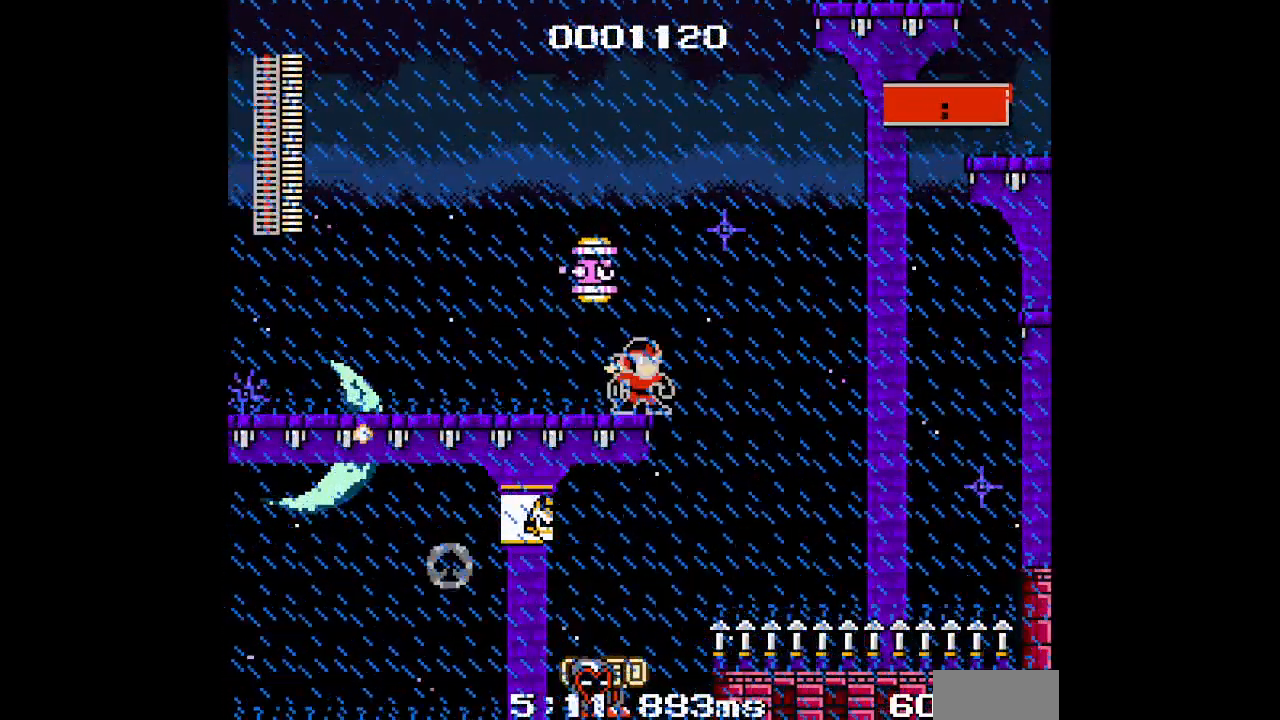
{"buttons": [], "events": []}